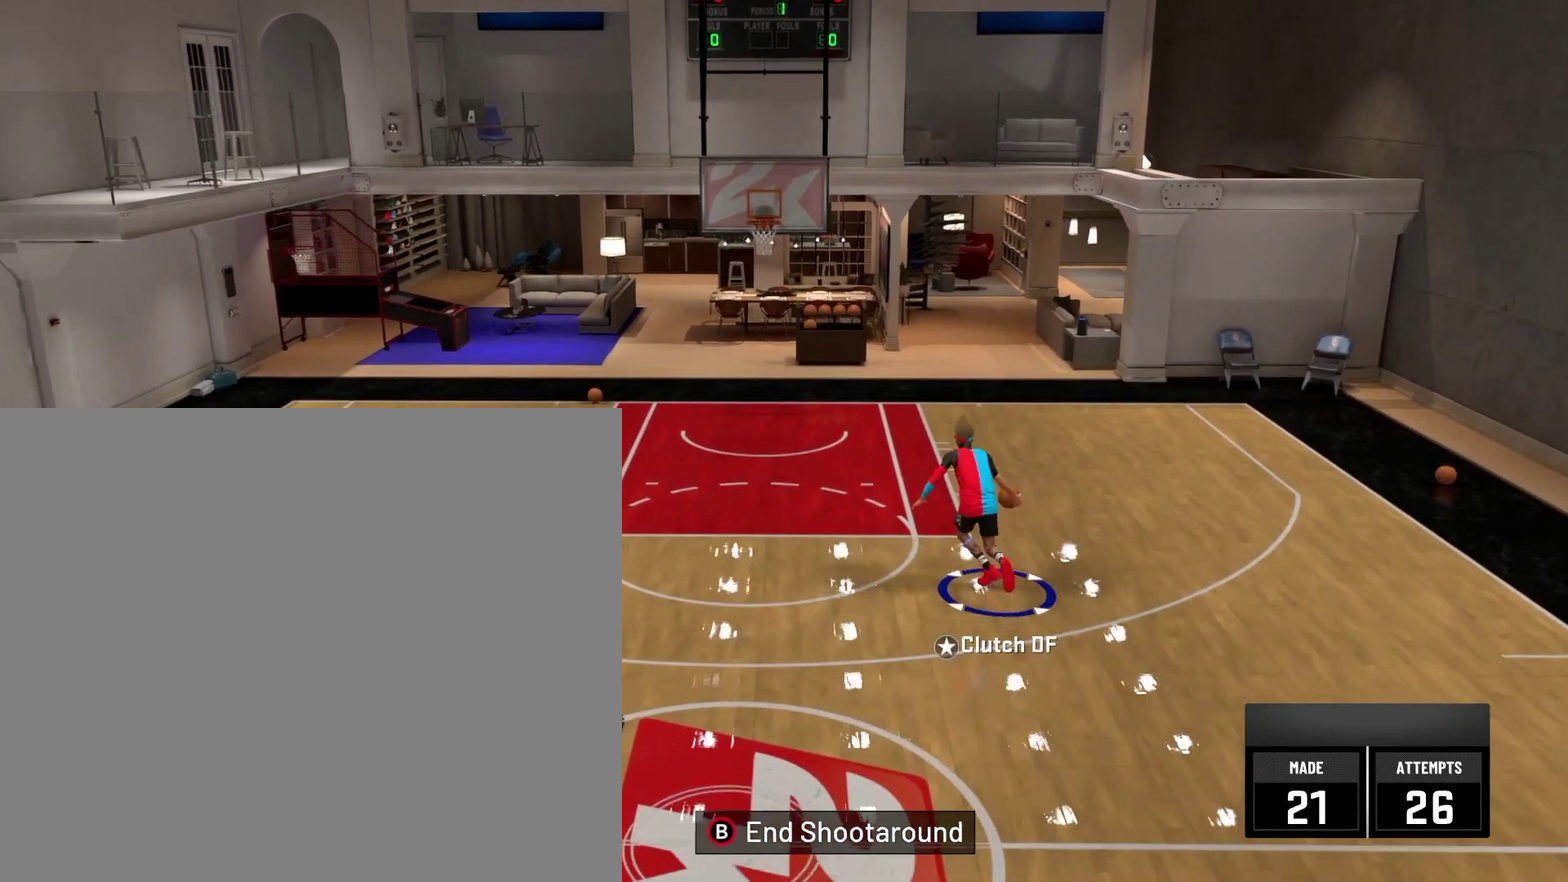
Gameplay with a controller (Xbox layout); each line is a JSON object with the inputs held at the frame after it (dt_ms = milliseconds from this image to that frame). "events" lists button and stick changes between this image and that frame as [ms after this image, input, new state], when the widget could be followed in between. Not read: DPAD_UP.
{"dt_ms": 584, "buttons": ["R2"], "left_stick": "down", "right_stick": "center", "events": [[125, "left_stick", "down"], [209, "R2", "down"]]}
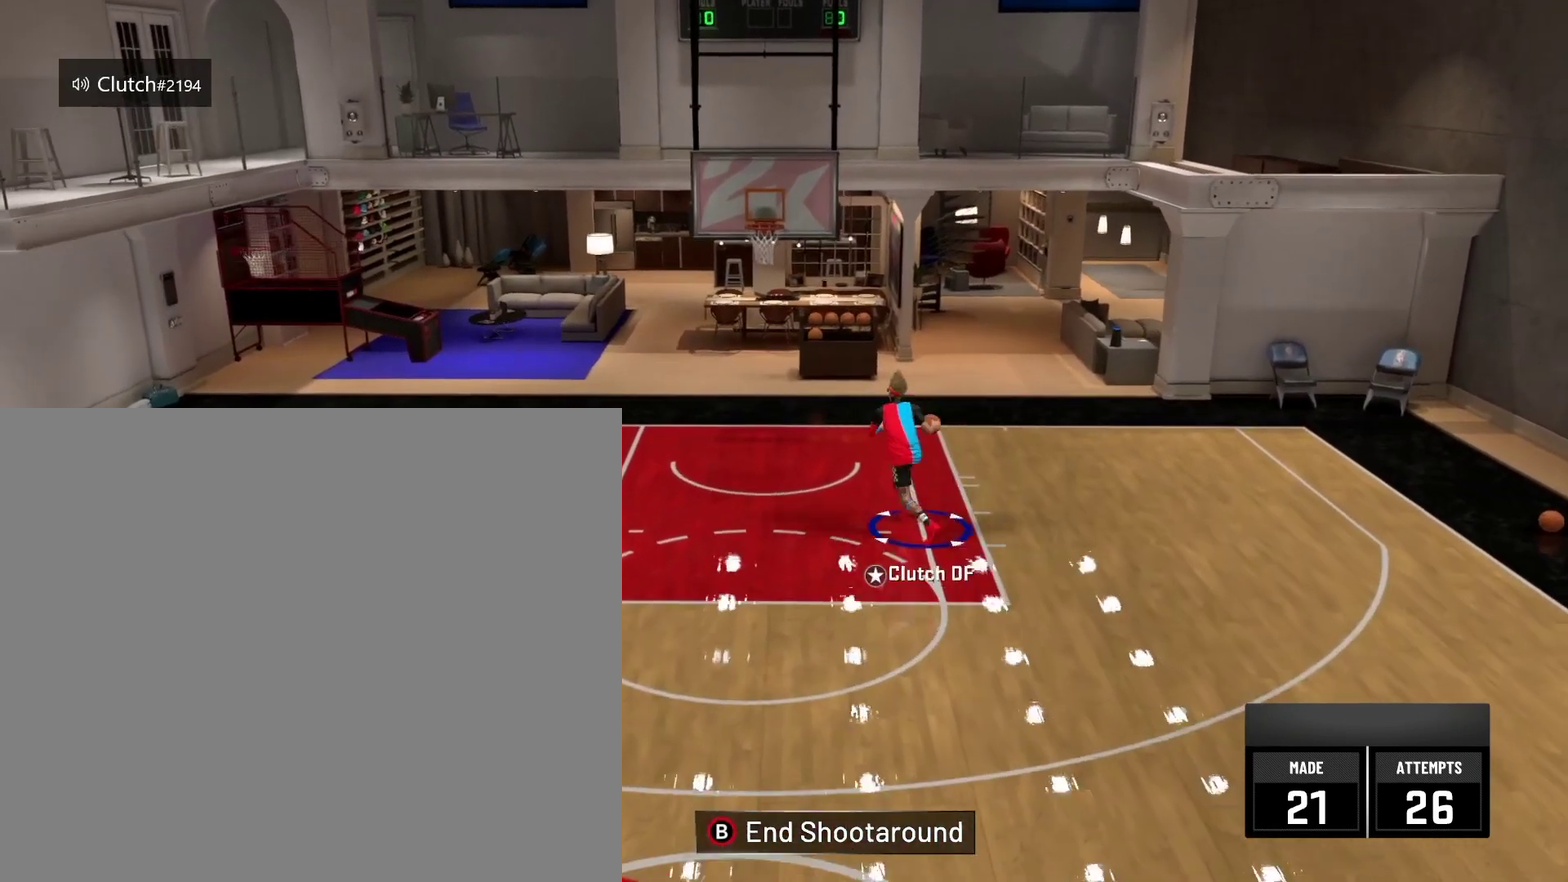
{"dt_ms": 417, "buttons": ["R2"], "left_stick": "down", "right_stick": "center", "events": []}
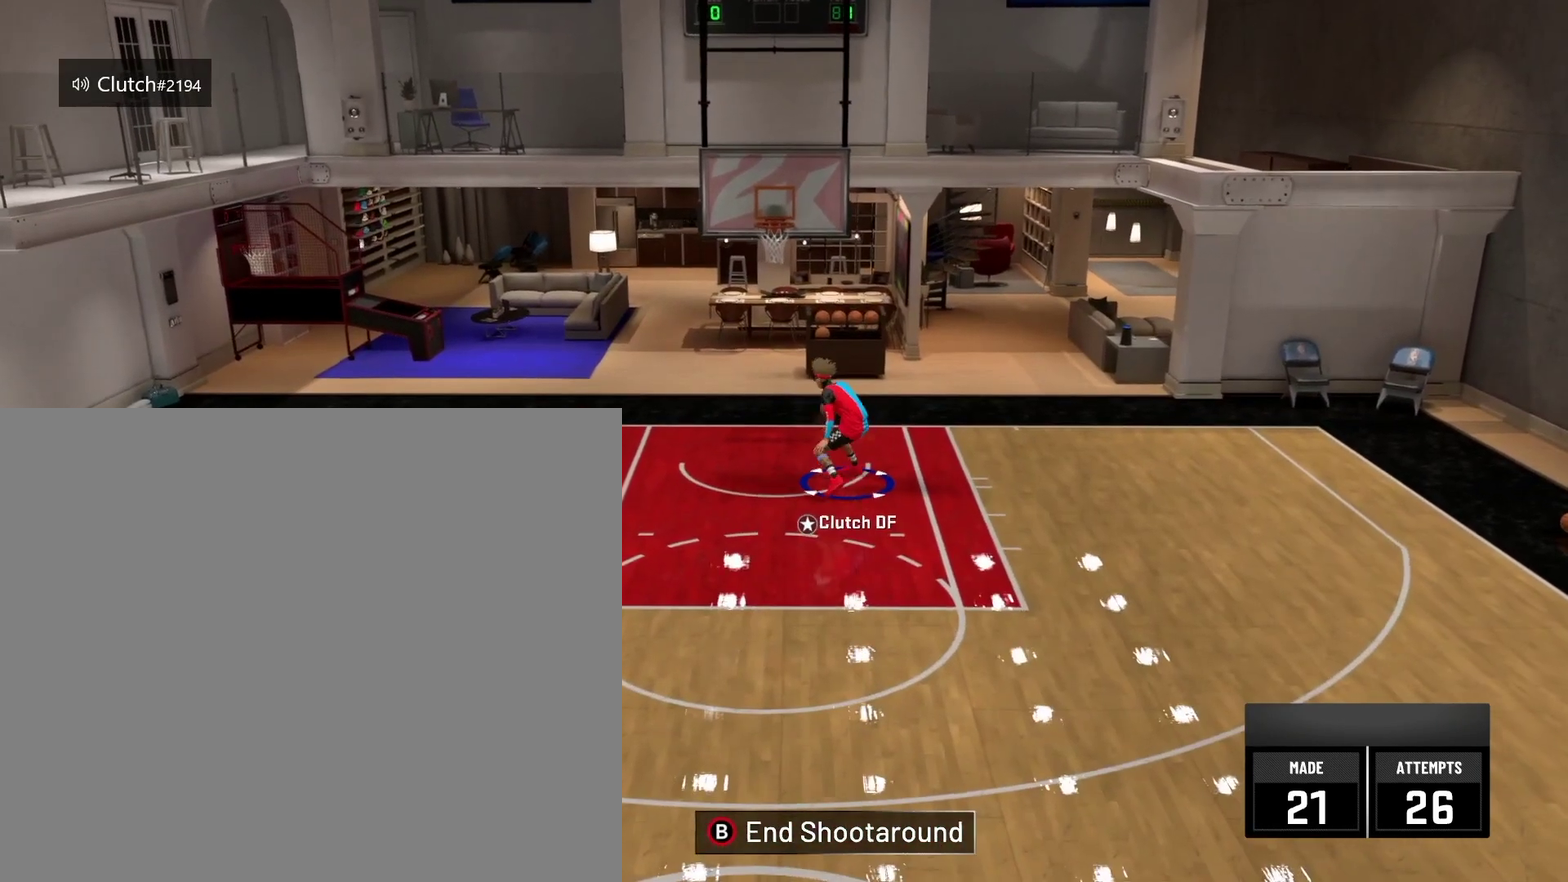
{"dt_ms": 501, "buttons": ["R2"], "left_stick": "down", "right_stick": "center", "events": []}
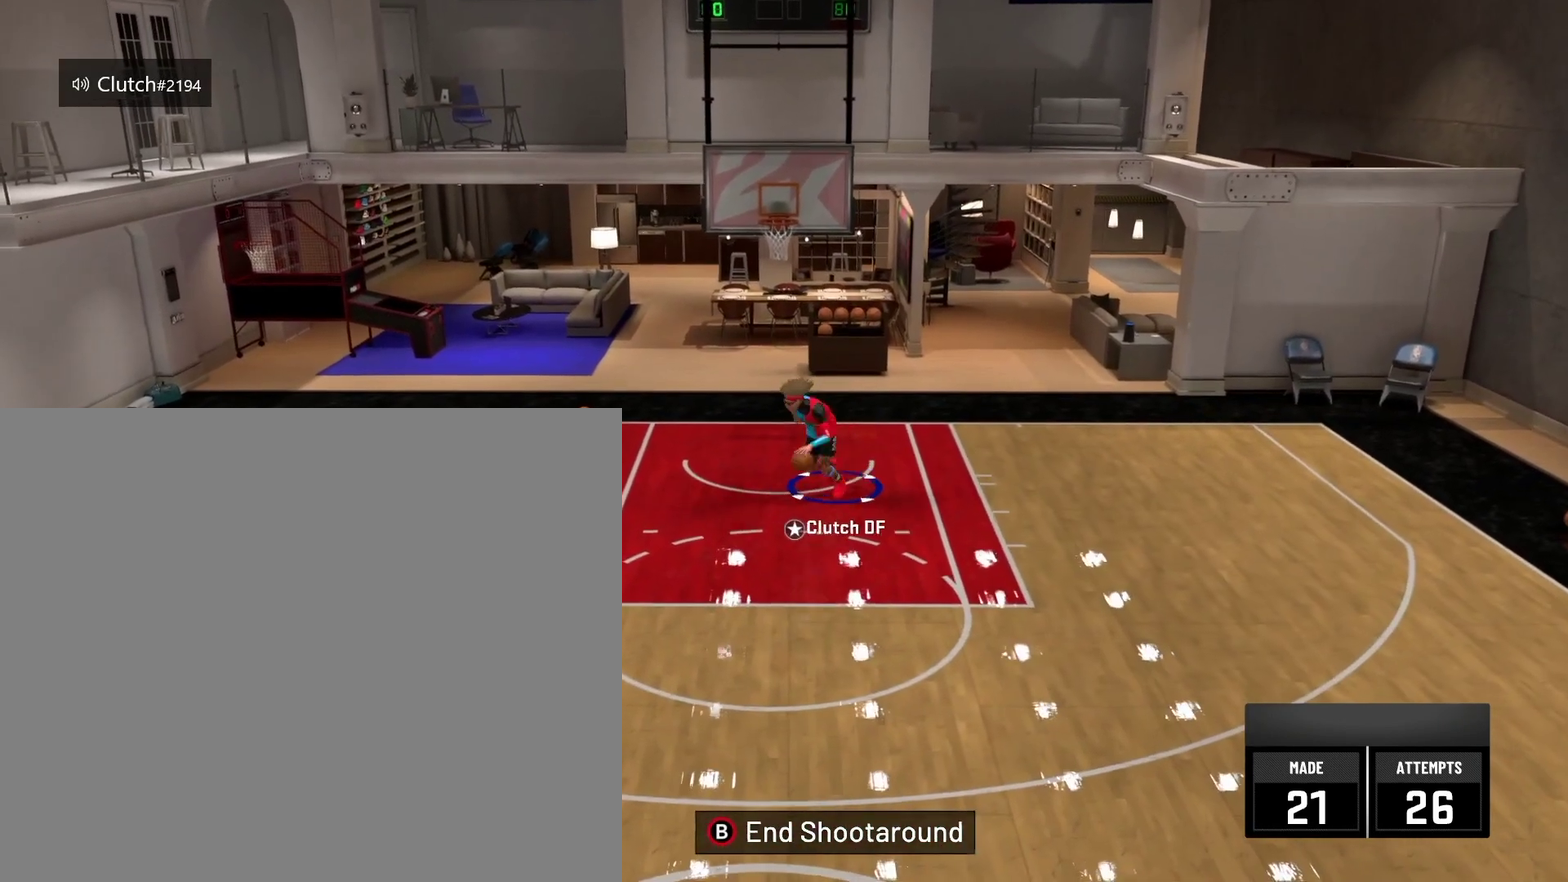
{"dt_ms": 500, "buttons": [], "left_stick": "down", "right_stick": "center", "events": [[125, "R2", "up"], [167, "right_stick", "down"], [250, "right_stick", "center"]]}
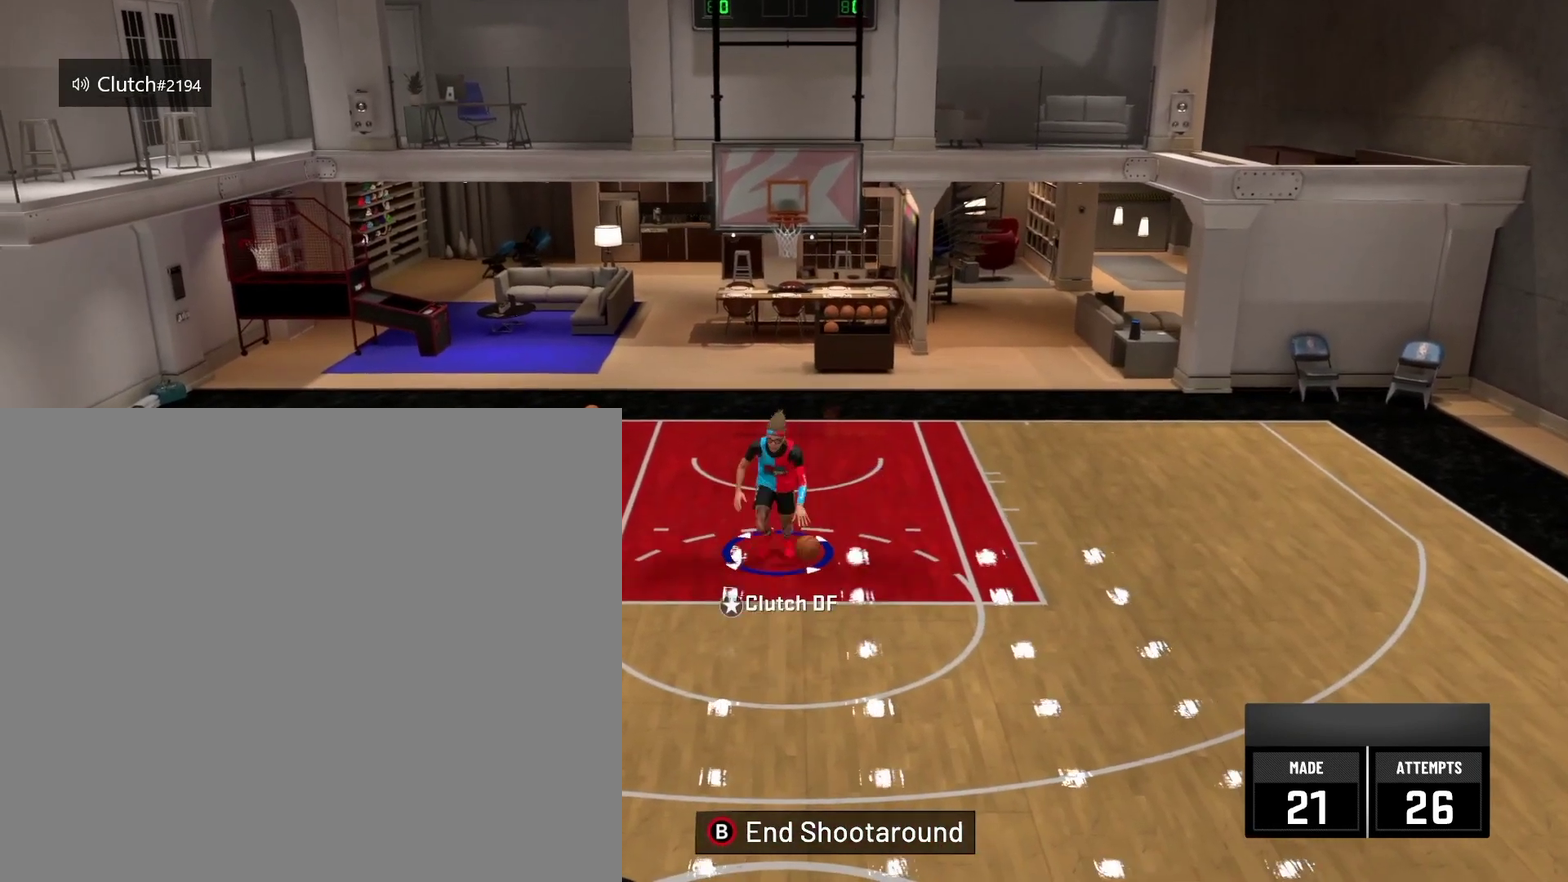
{"dt_ms": 292, "buttons": [], "left_stick": "center", "right_stick": "center", "events": [[42, "left_stick", "center"]]}
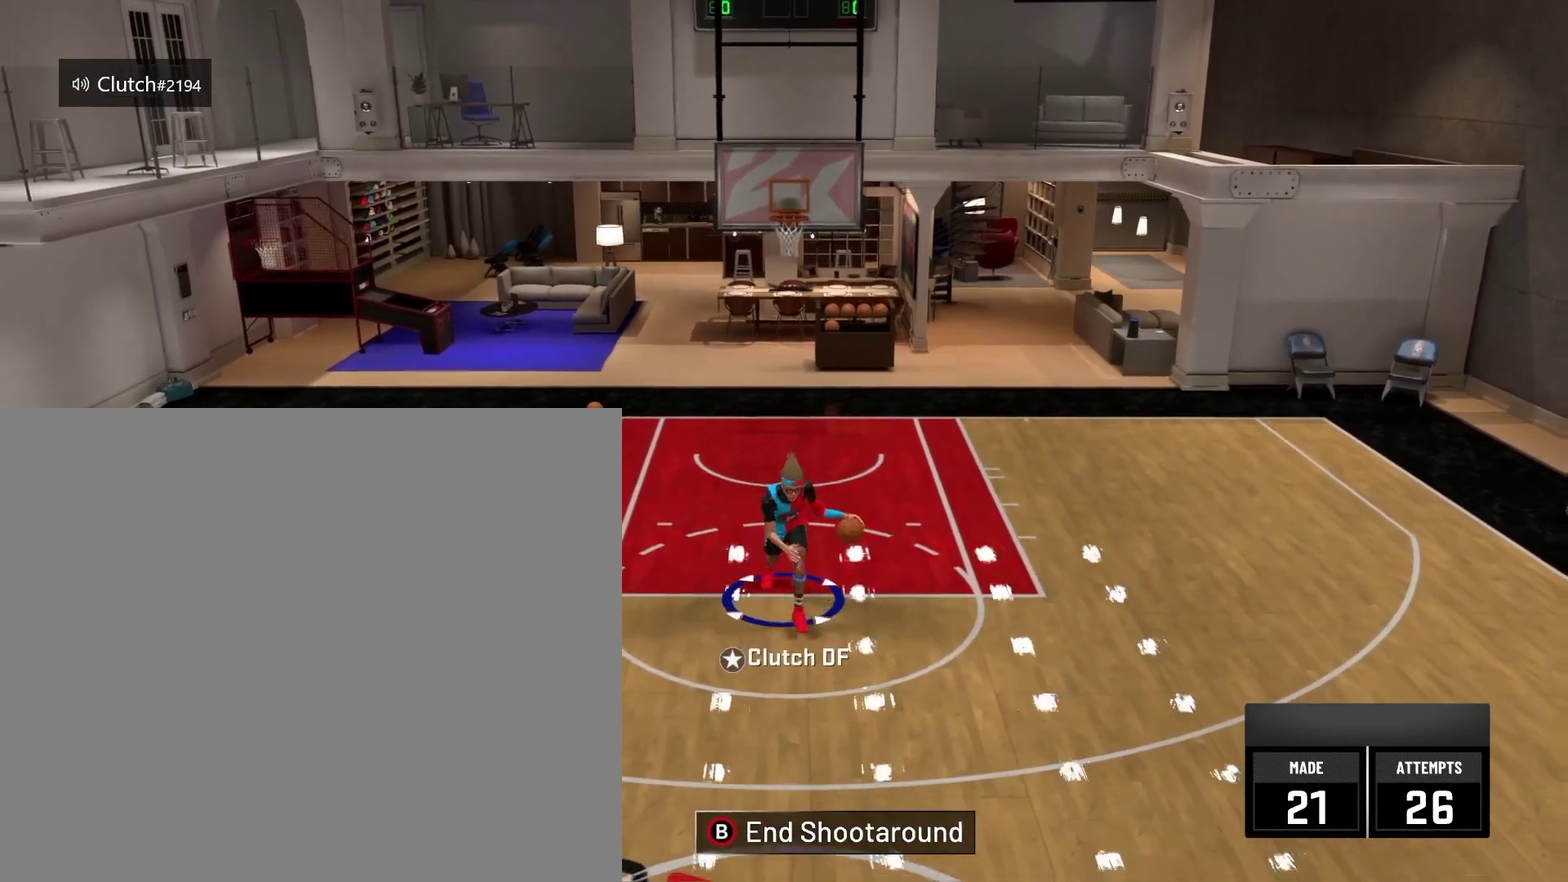
{"dt_ms": 918, "buttons": [], "left_stick": "center", "right_stick": "center", "events": [[542, "right_stick", "down-left"], [668, "right_stick", "center"]]}
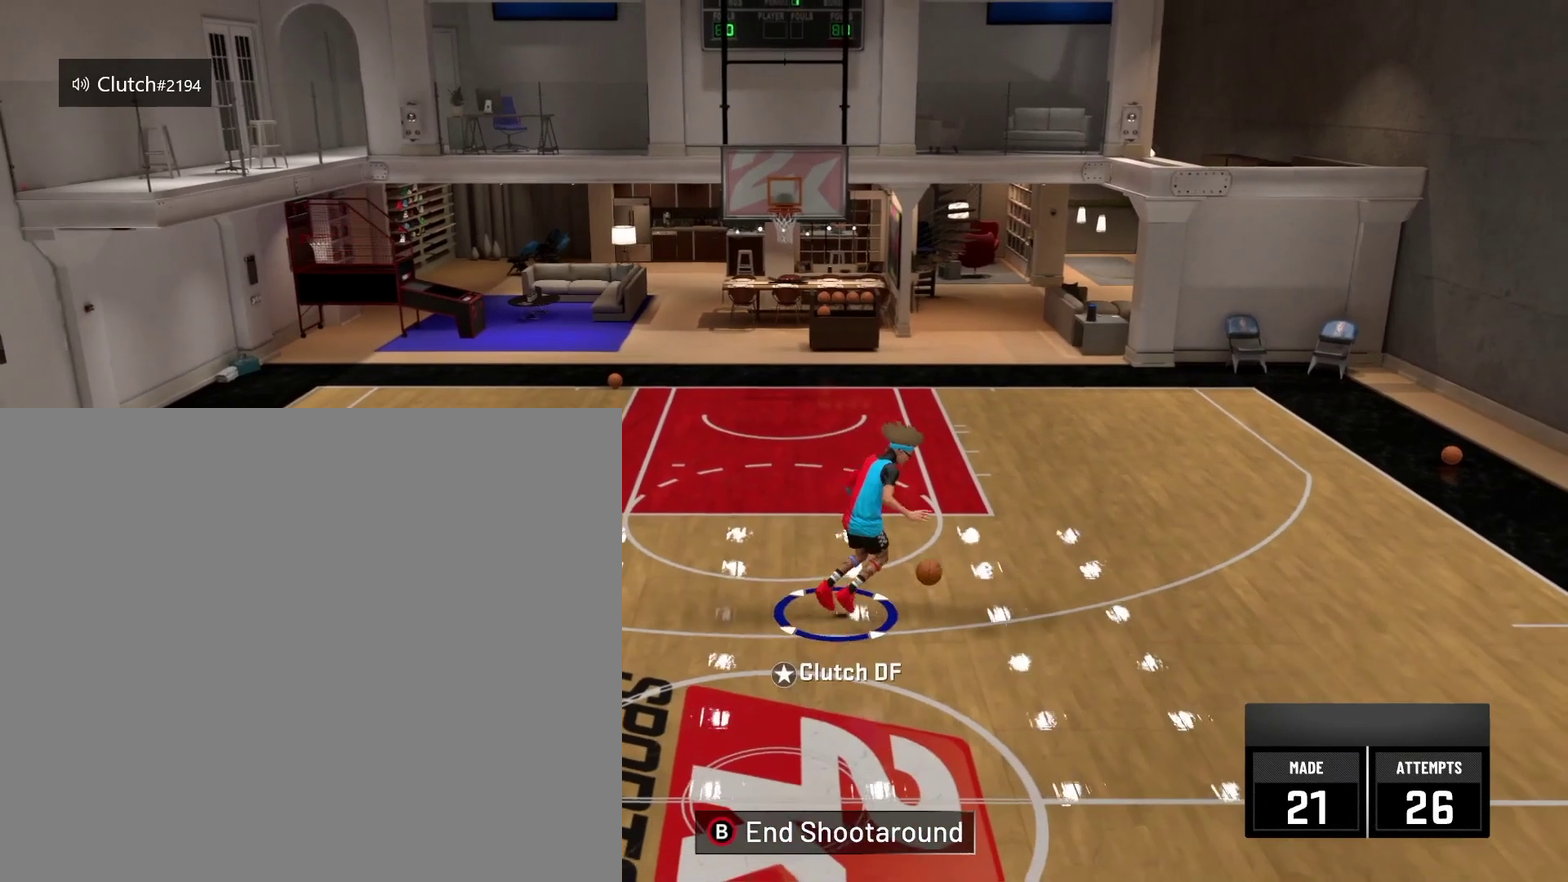
{"dt_ms": 292, "buttons": [], "left_stick": "center", "right_stick": "center", "events": []}
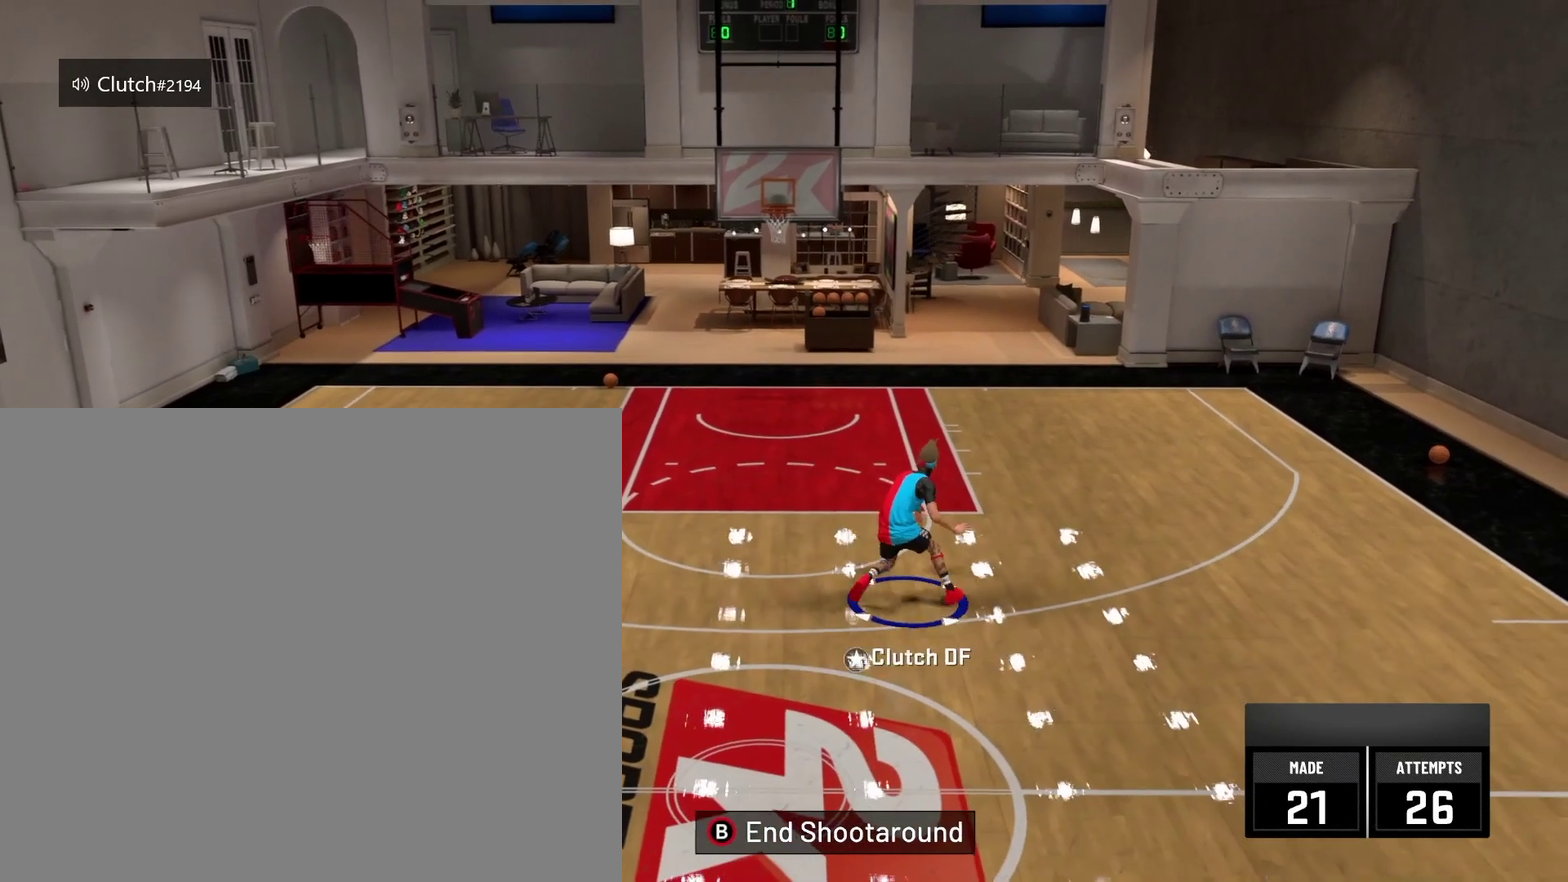
{"dt_ms": 500, "buttons": ["R2"], "left_stick": "up", "right_stick": "center", "events": [[167, "left_stick", "up"], [250, "R2", "down"]]}
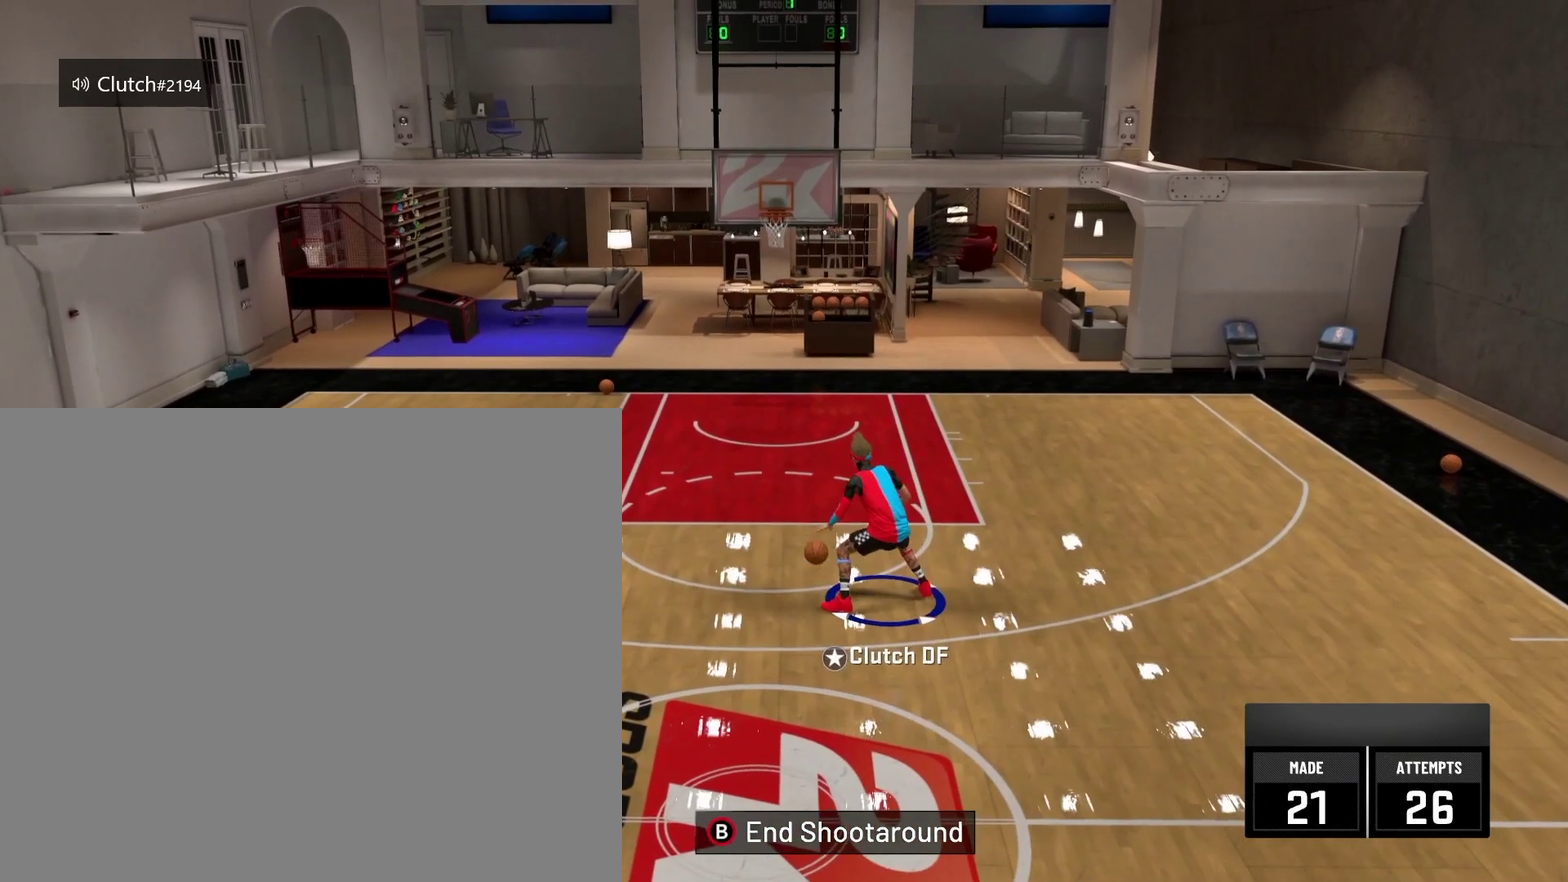
{"dt_ms": 501, "buttons": ["R2"], "left_stick": "up", "right_stick": "center", "events": []}
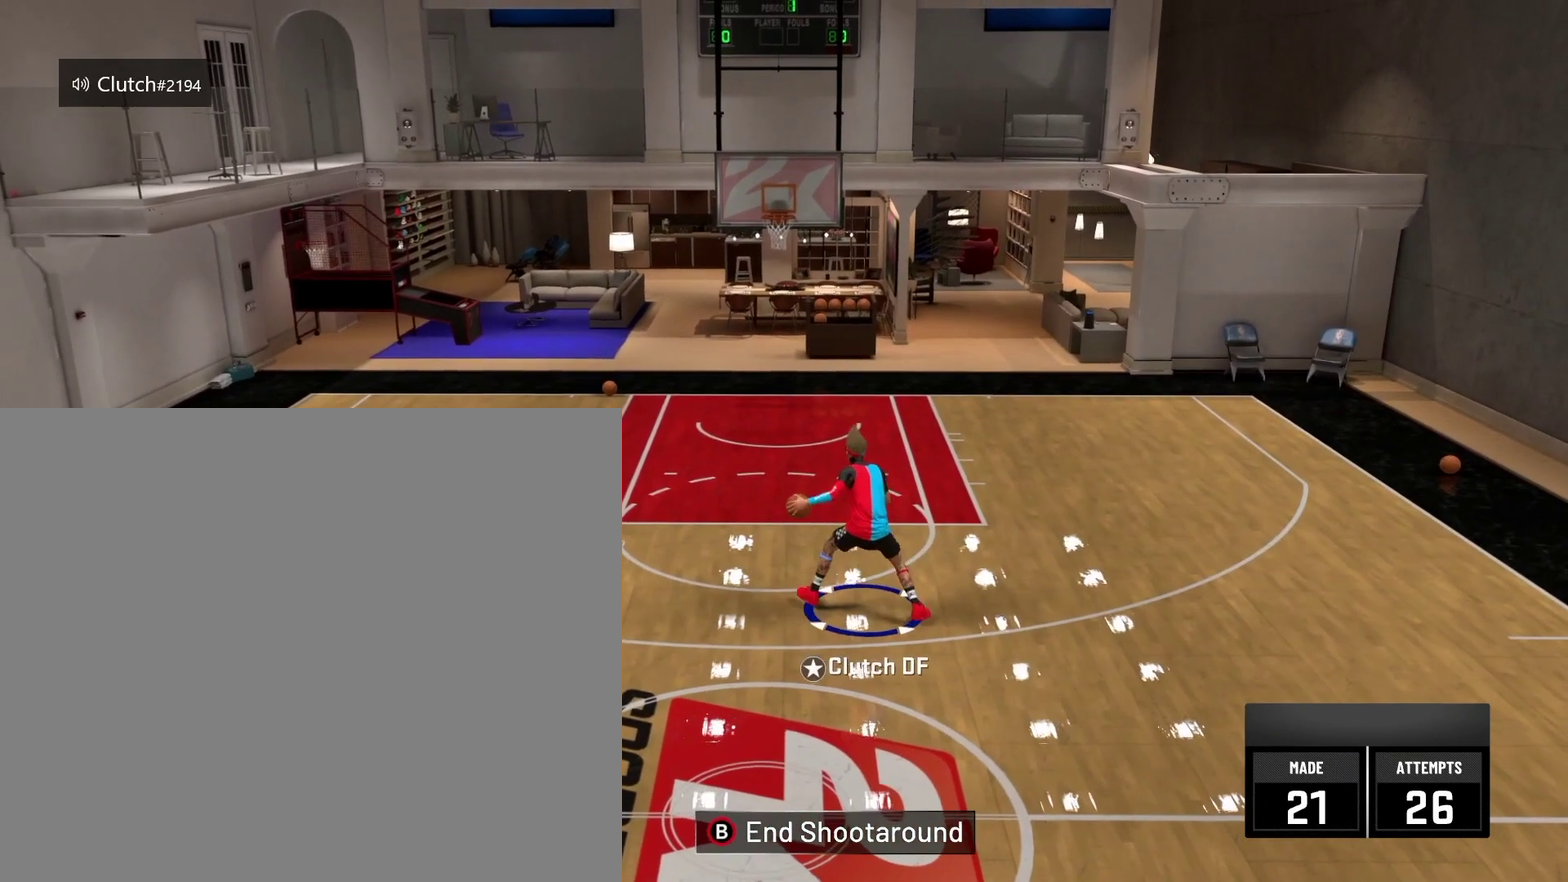
{"dt_ms": 500, "buttons": [], "left_stick": "up", "right_stick": "center", "events": [[500, "R2", "up"]]}
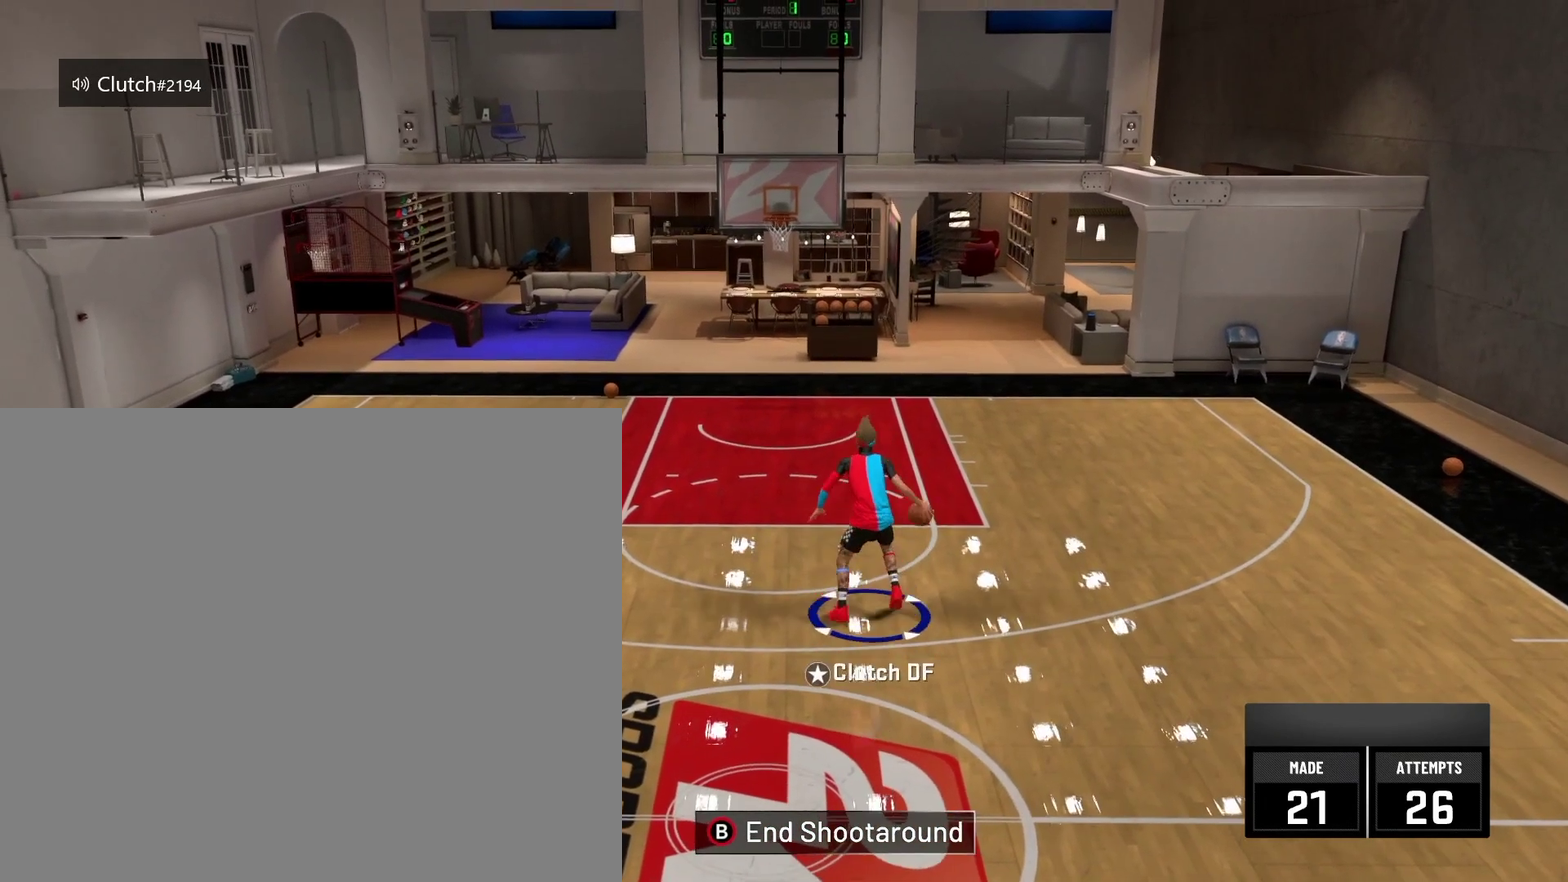
{"dt_ms": 292, "buttons": [], "left_stick": "center", "right_stick": "center", "events": [[42, "left_stick", "up-left"], [250, "left_stick", "center"]]}
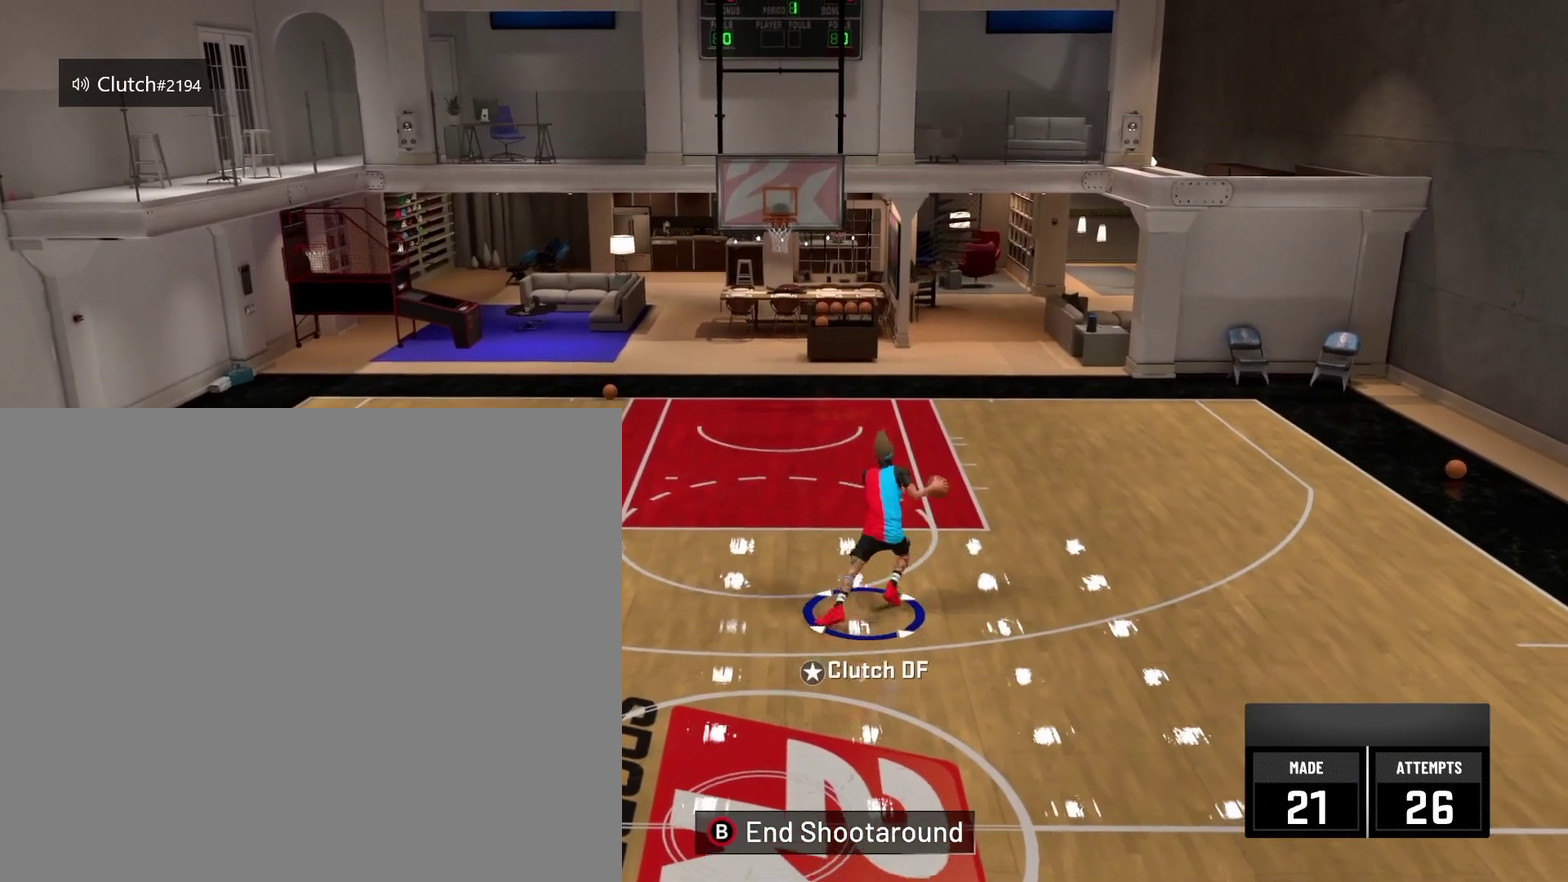
{"dt_ms": 793, "buttons": ["R2"], "left_stick": "down", "right_stick": "center", "events": [[417, "left_stick", "down"], [751, "R2", "down"]]}
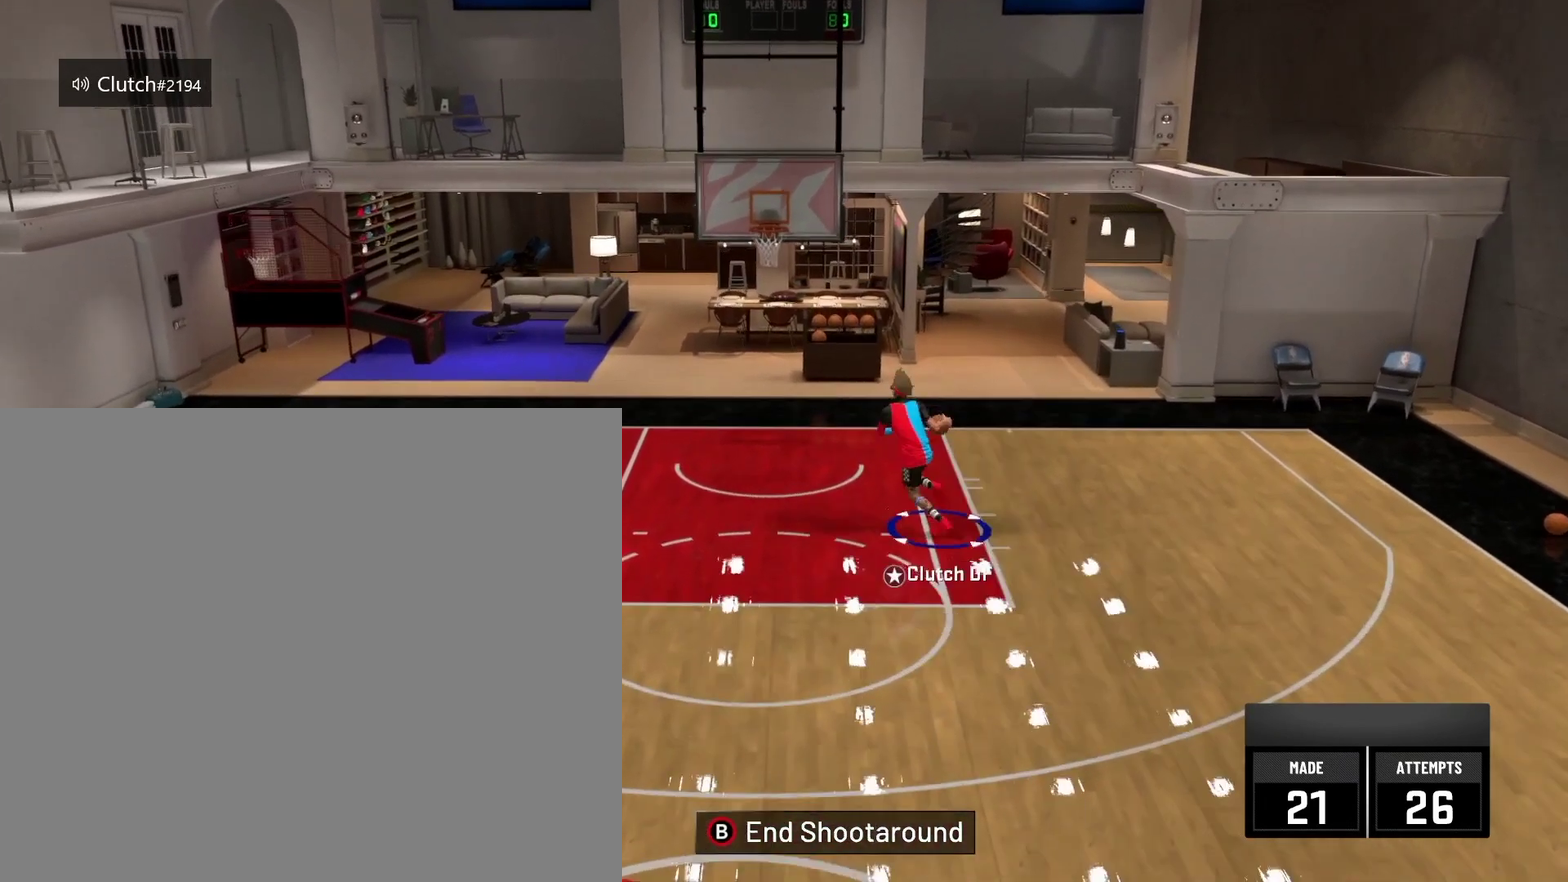
{"dt_ms": 417, "buttons": ["R2"], "left_stick": "down", "right_stick": "center", "events": []}
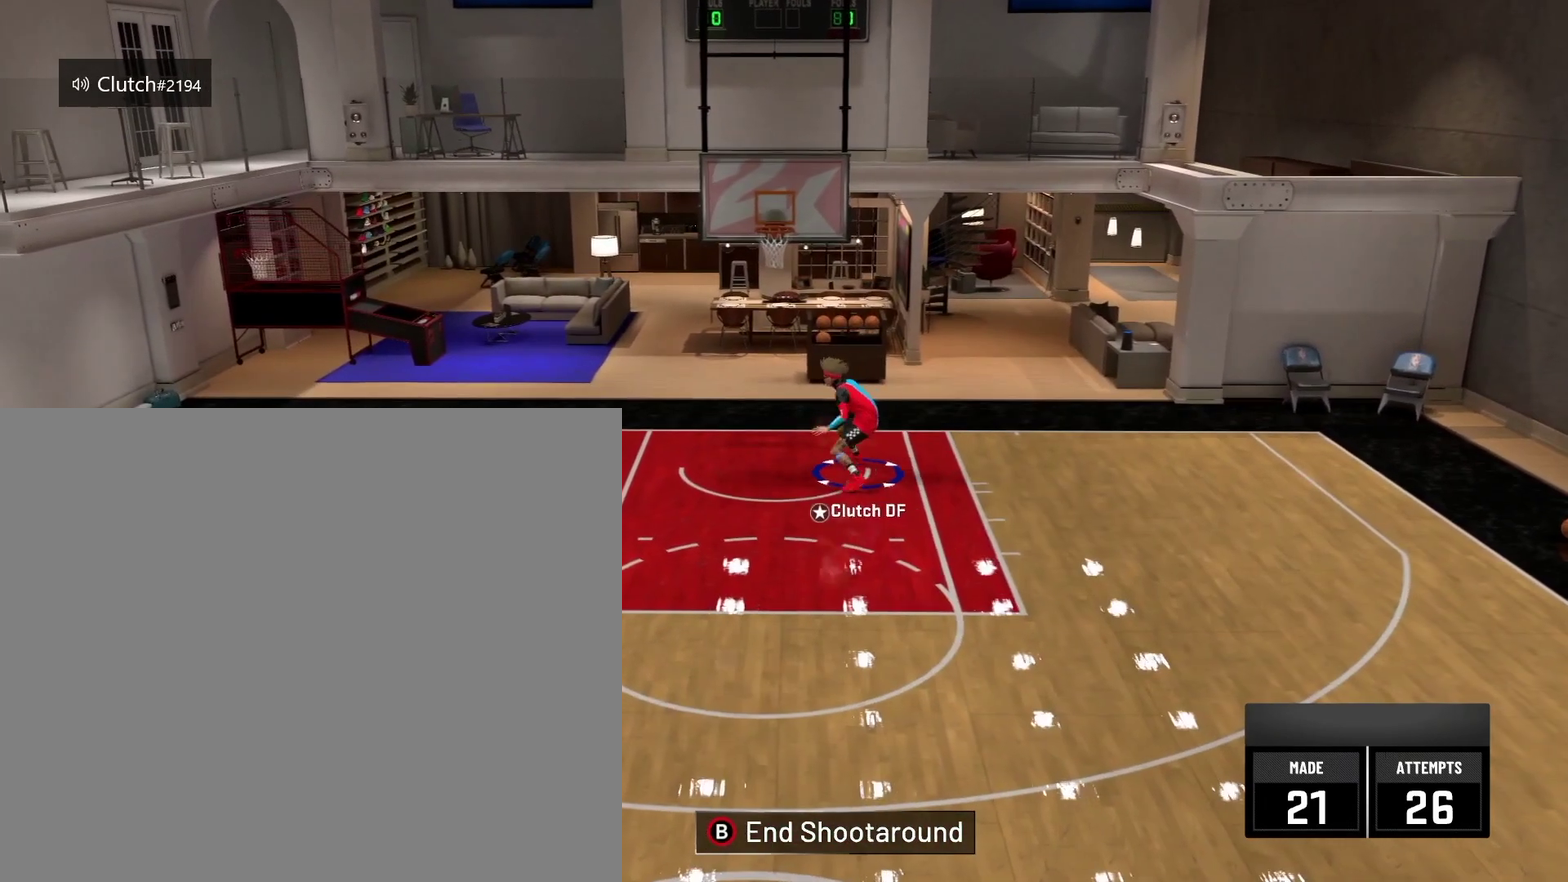
{"dt_ms": 584, "buttons": ["R2"], "left_stick": "down", "right_stick": "center", "events": []}
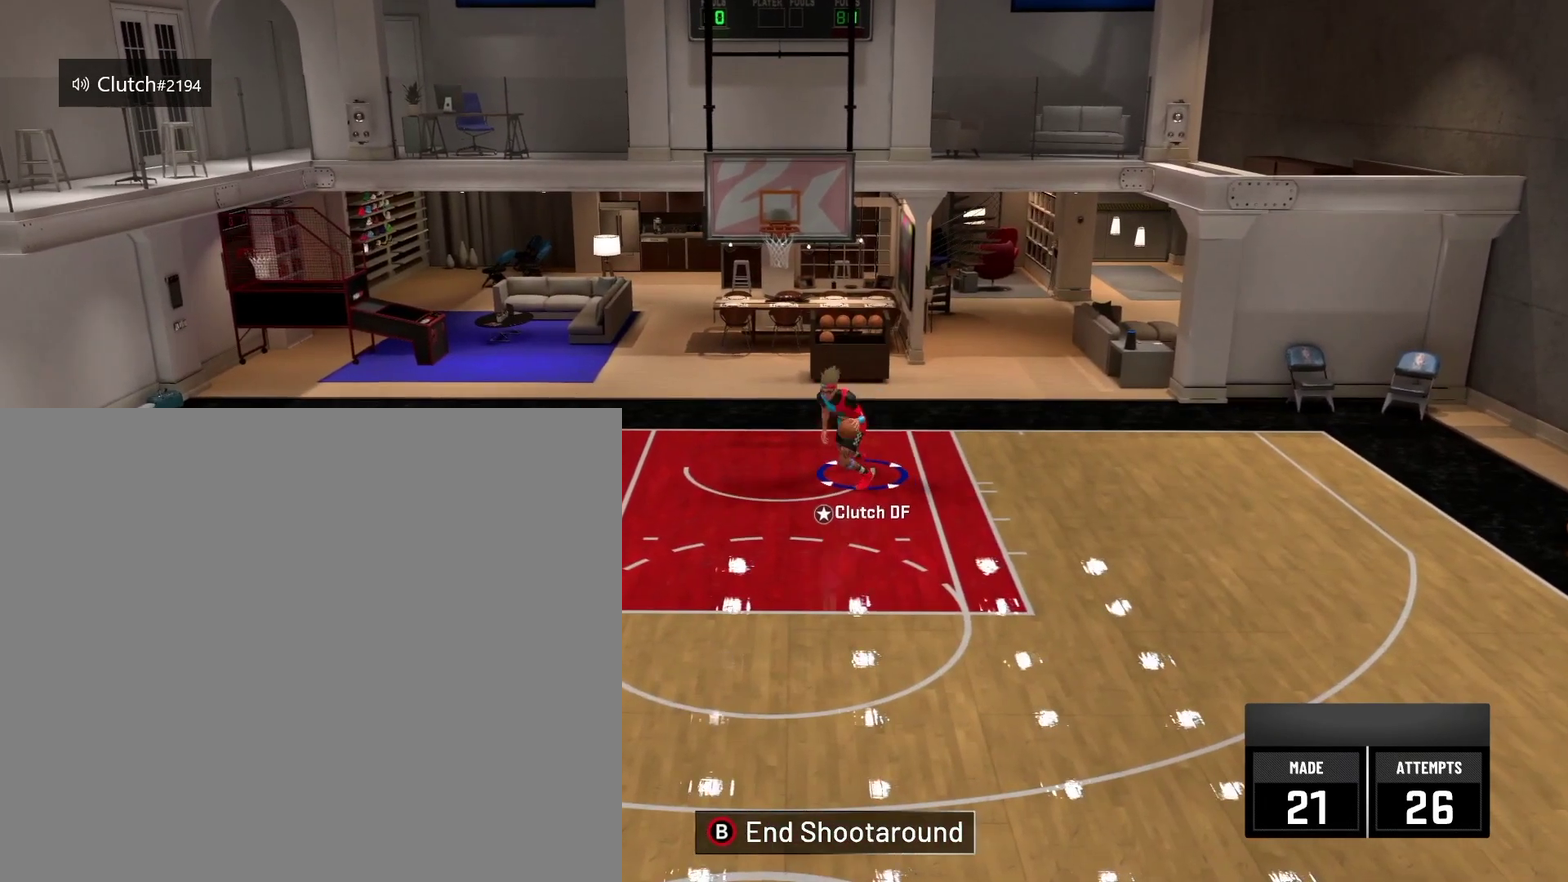
{"dt_ms": 417, "buttons": ["R2"], "left_stick": "down", "right_stick": "center", "events": []}
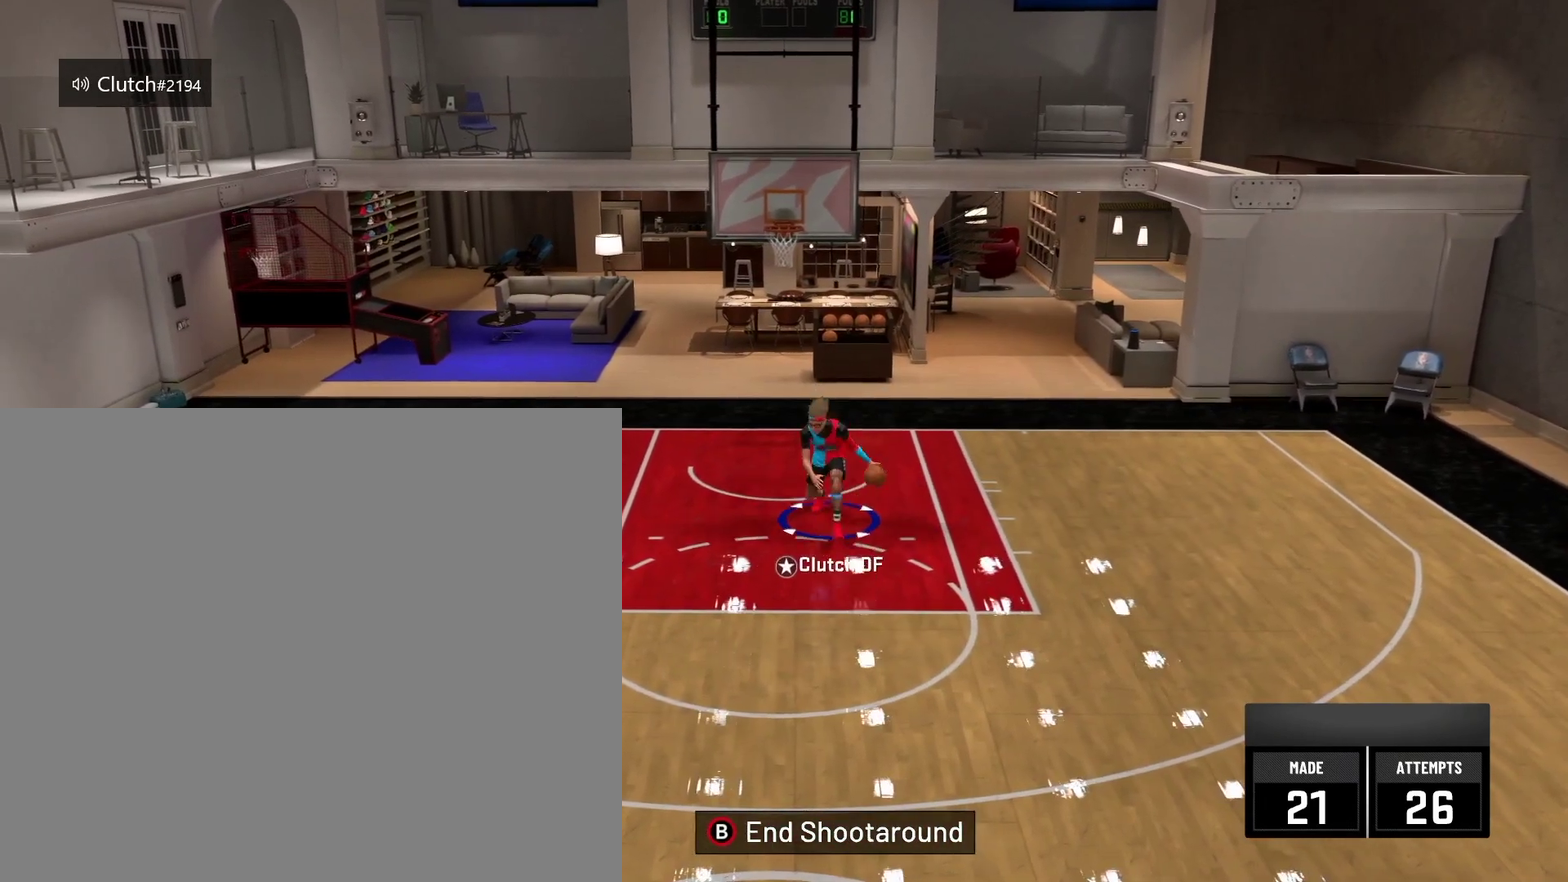
{"dt_ms": 584, "buttons": [], "left_stick": "center", "right_stick": "center", "events": [[83, "R2", "up"], [167, "right_stick", "down"], [250, "right_stick", "center"], [458, "left_stick", "center"]]}
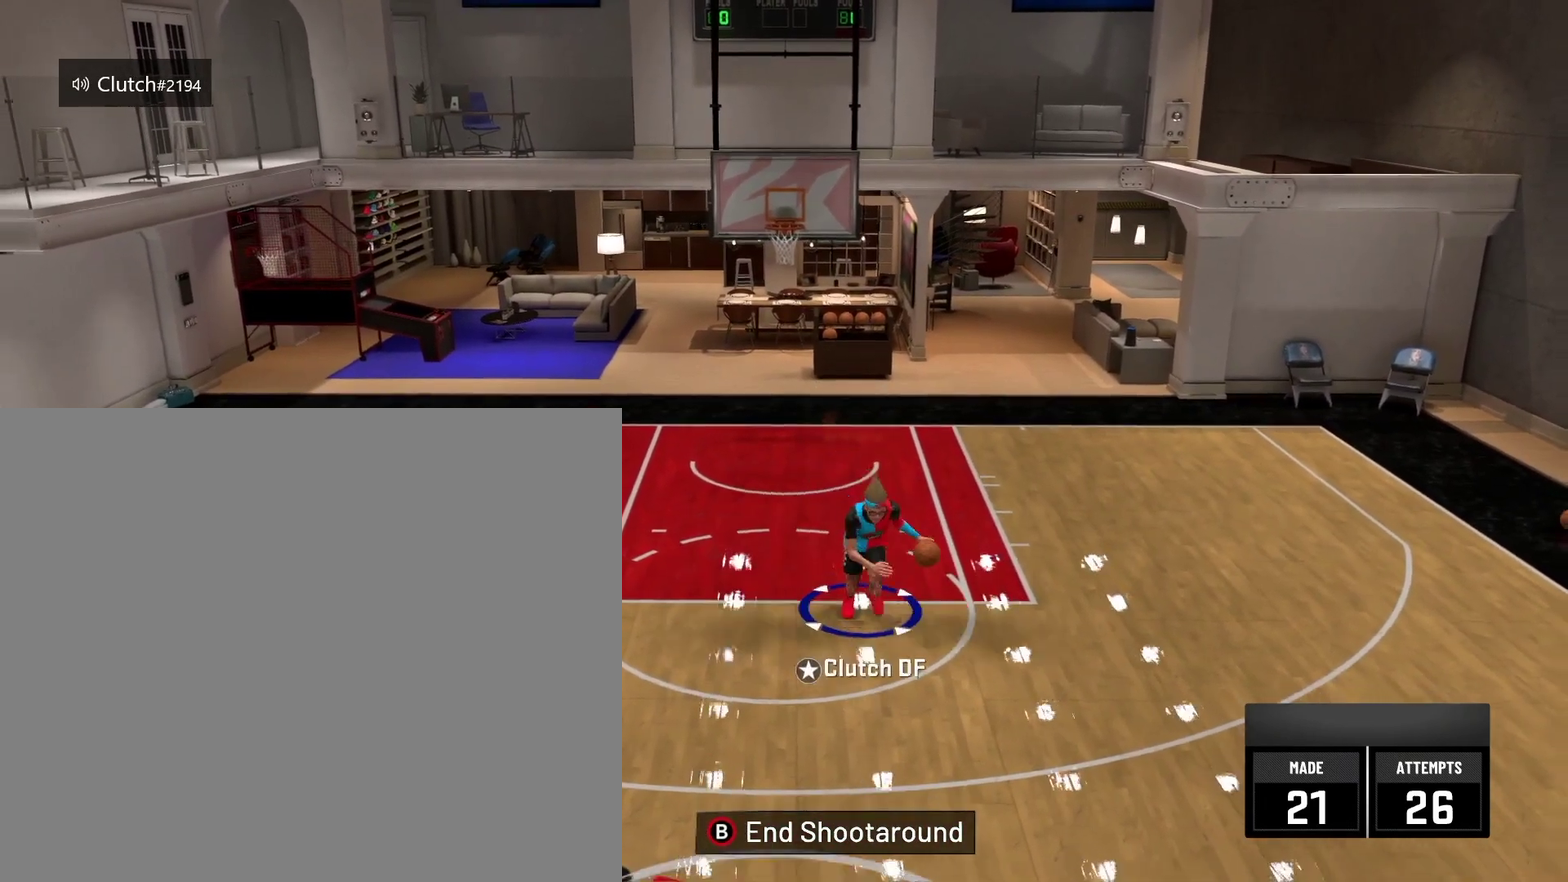
{"dt_ms": 417, "buttons": [], "left_stick": "center", "right_stick": "center", "events": []}
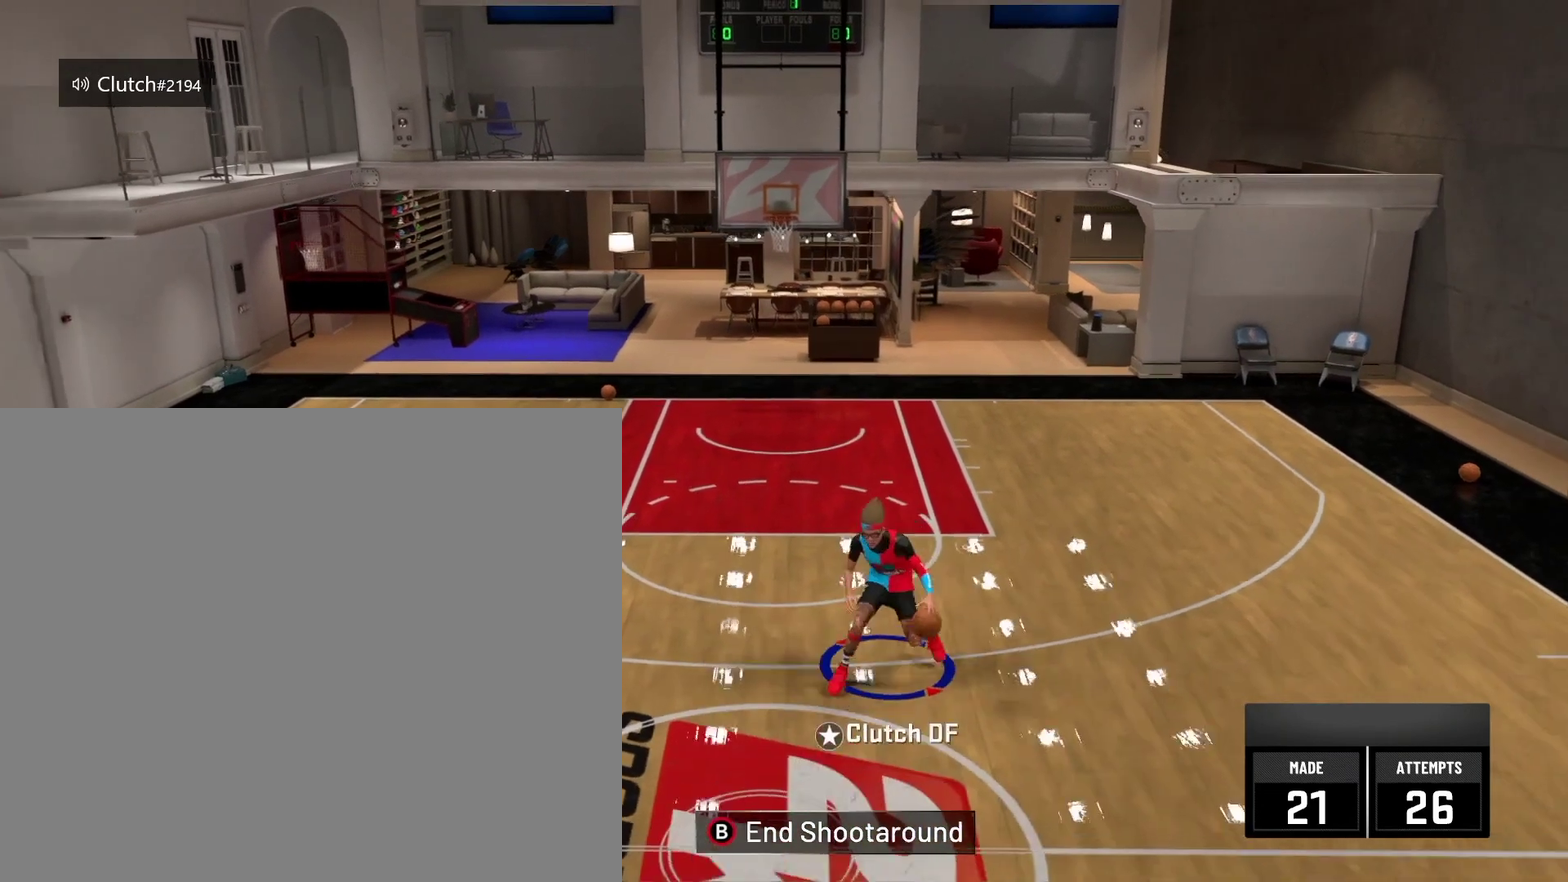
{"dt_ms": 375, "buttons": [], "left_stick": "center", "right_stick": "center", "events": []}
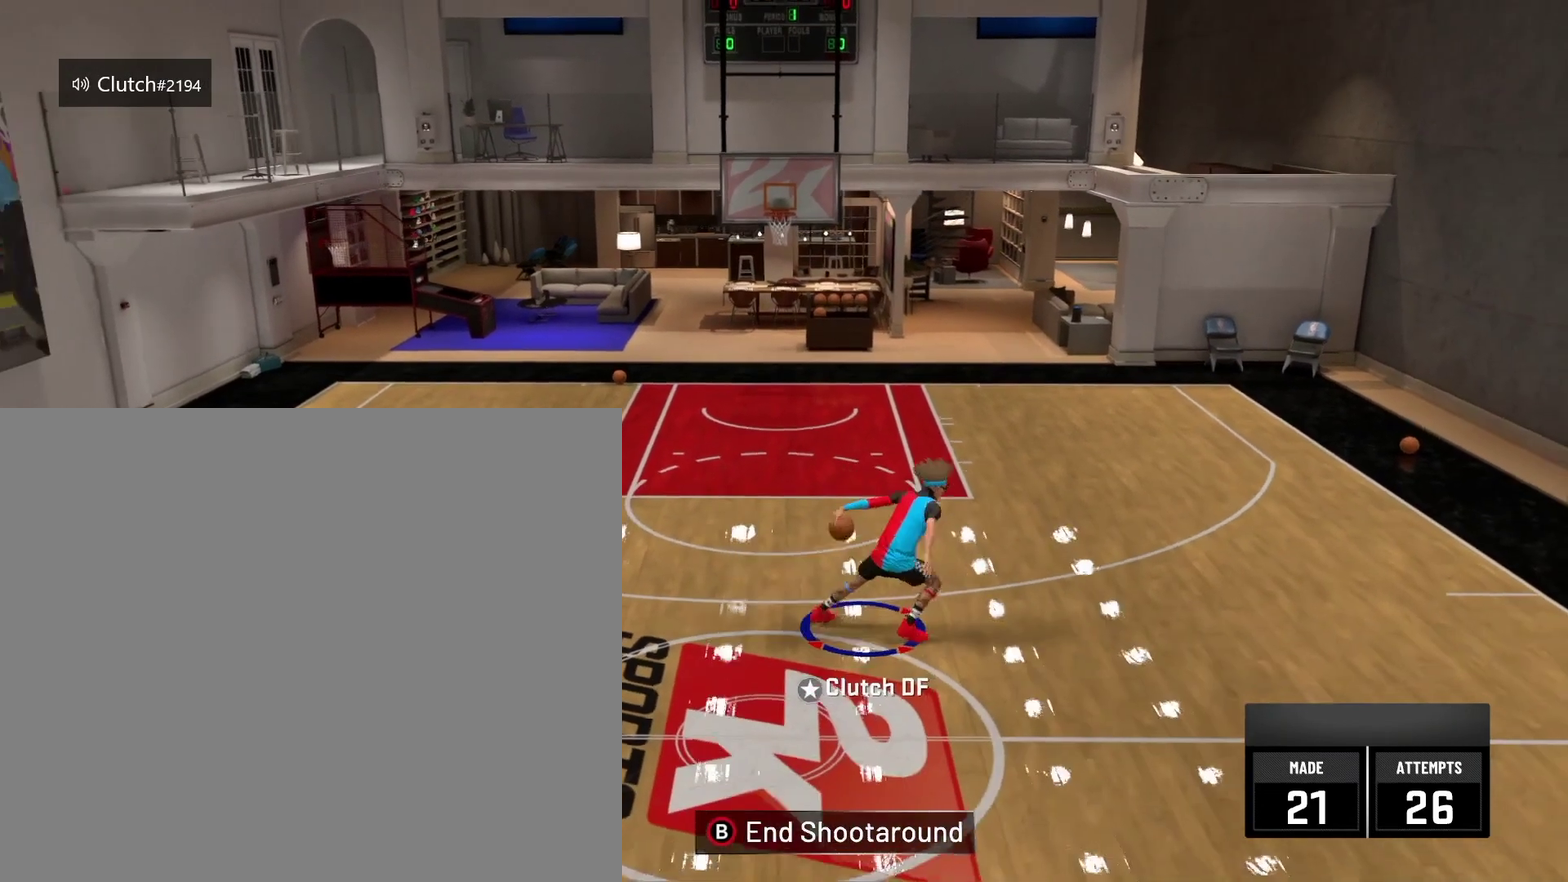
{"dt_ms": 626, "buttons": [], "left_stick": "center", "right_stick": "center", "events": [[42, "right_stick", "down-right"], [125, "right_stick", "center"], [459, "right_stick", "down-left"], [542, "right_stick", "center"]]}
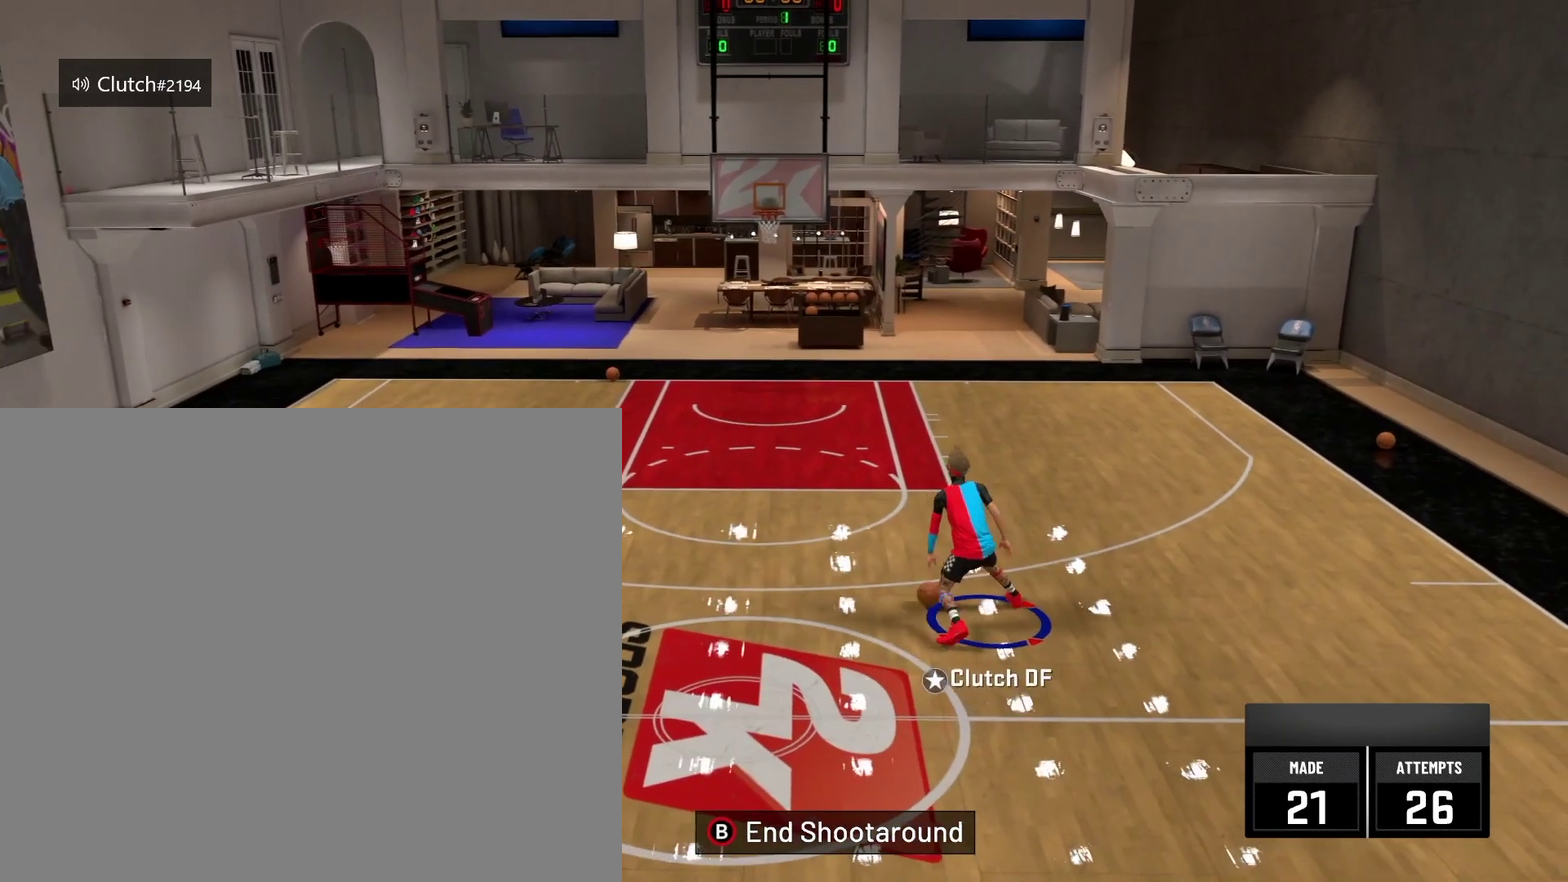
{"dt_ms": 292, "buttons": ["R2"], "left_stick": "center", "right_stick": "center", "events": [[250, "R2", "down"]]}
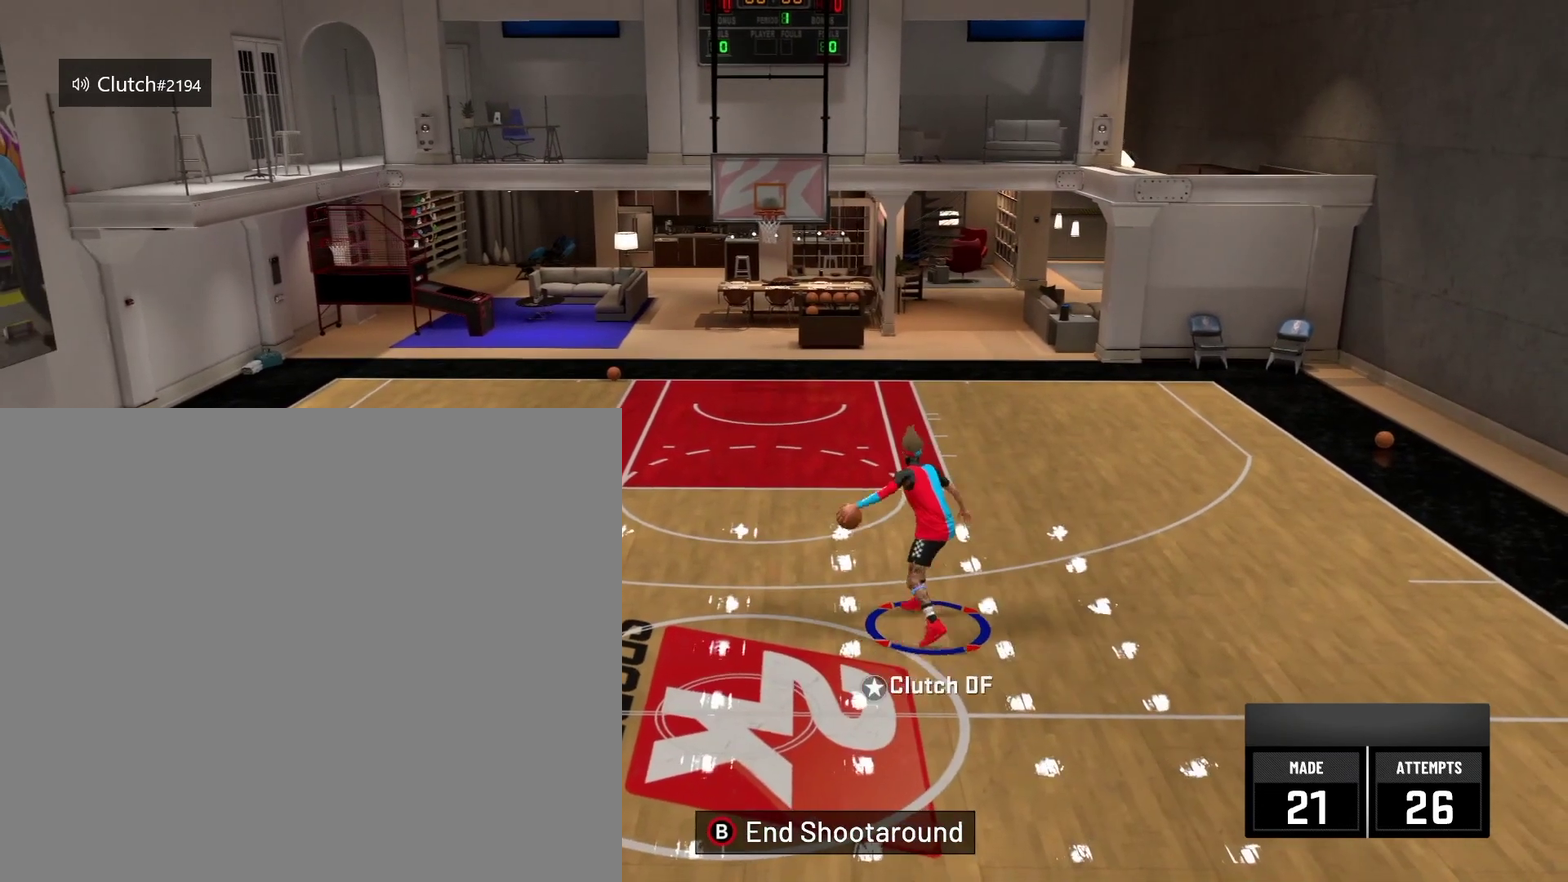
{"dt_ms": 792, "buttons": [], "left_stick": "left", "right_stick": "down-left", "events": [[41, "left_stick", "up-left"], [584, "left_stick", "left"], [750, "R2", "up"], [750, "right_stick", "down-left"]]}
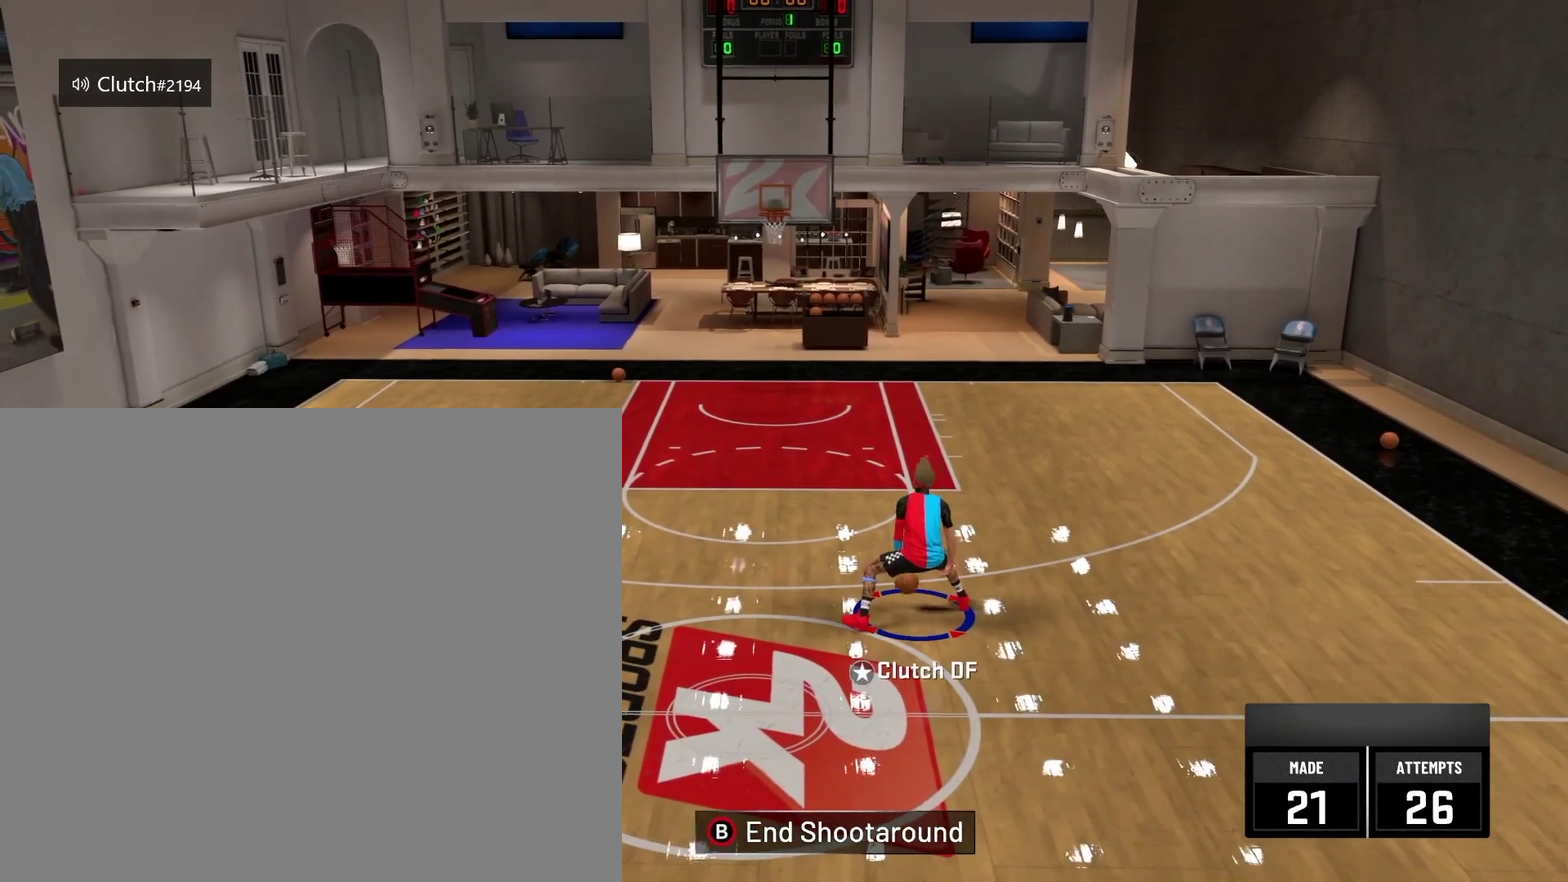
{"dt_ms": 417, "buttons": [], "left_stick": "center", "right_stick": "center", "events": [[42, "right_stick", "center"], [209, "left_stick", "center"], [250, "right_stick", "down-right"], [334, "right_stick", "center"]]}
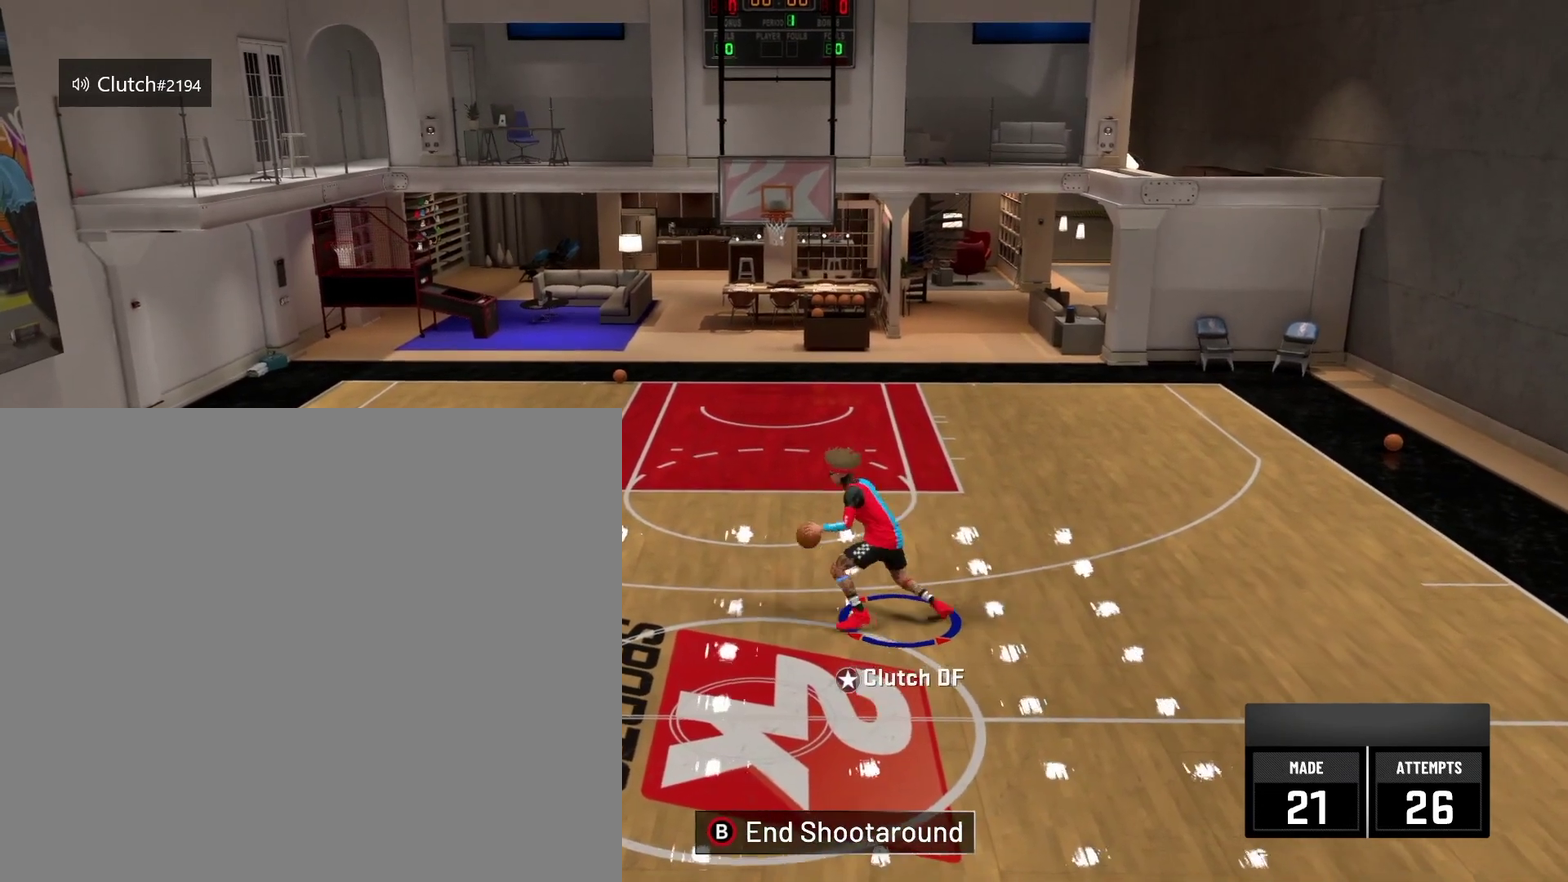
{"dt_ms": 501, "buttons": ["R2"], "left_stick": "right", "right_stick": "center", "events": [[84, "left_stick", "right"], [125, "R2", "down"]]}
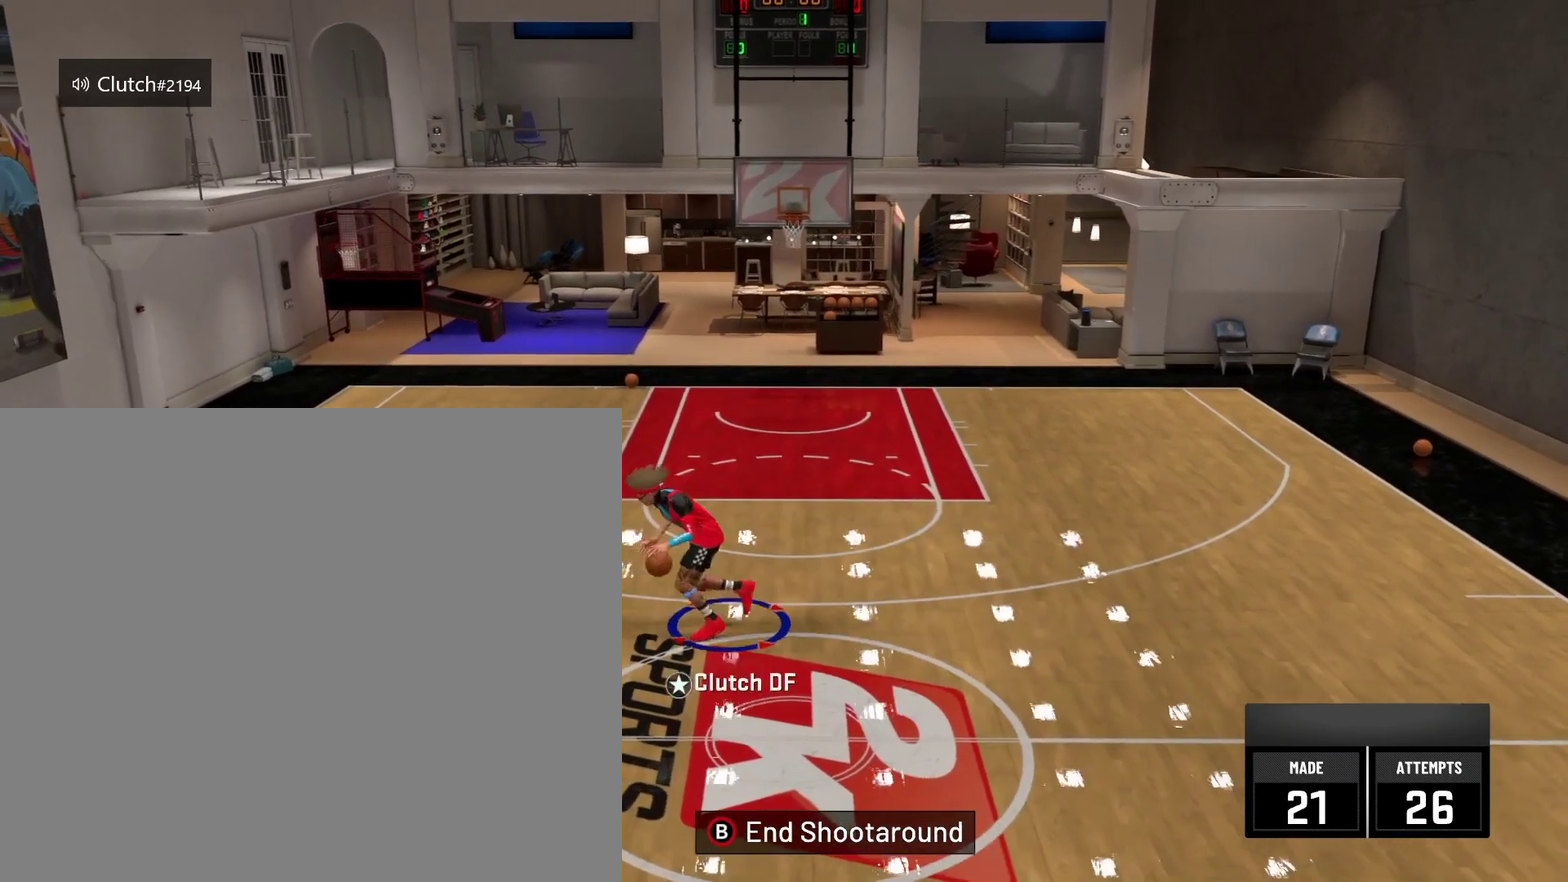
{"dt_ms": 500, "buttons": ["R2"], "left_stick": "up-left", "right_stick": "center", "events": [[500, "left_stick", "up-left"]]}
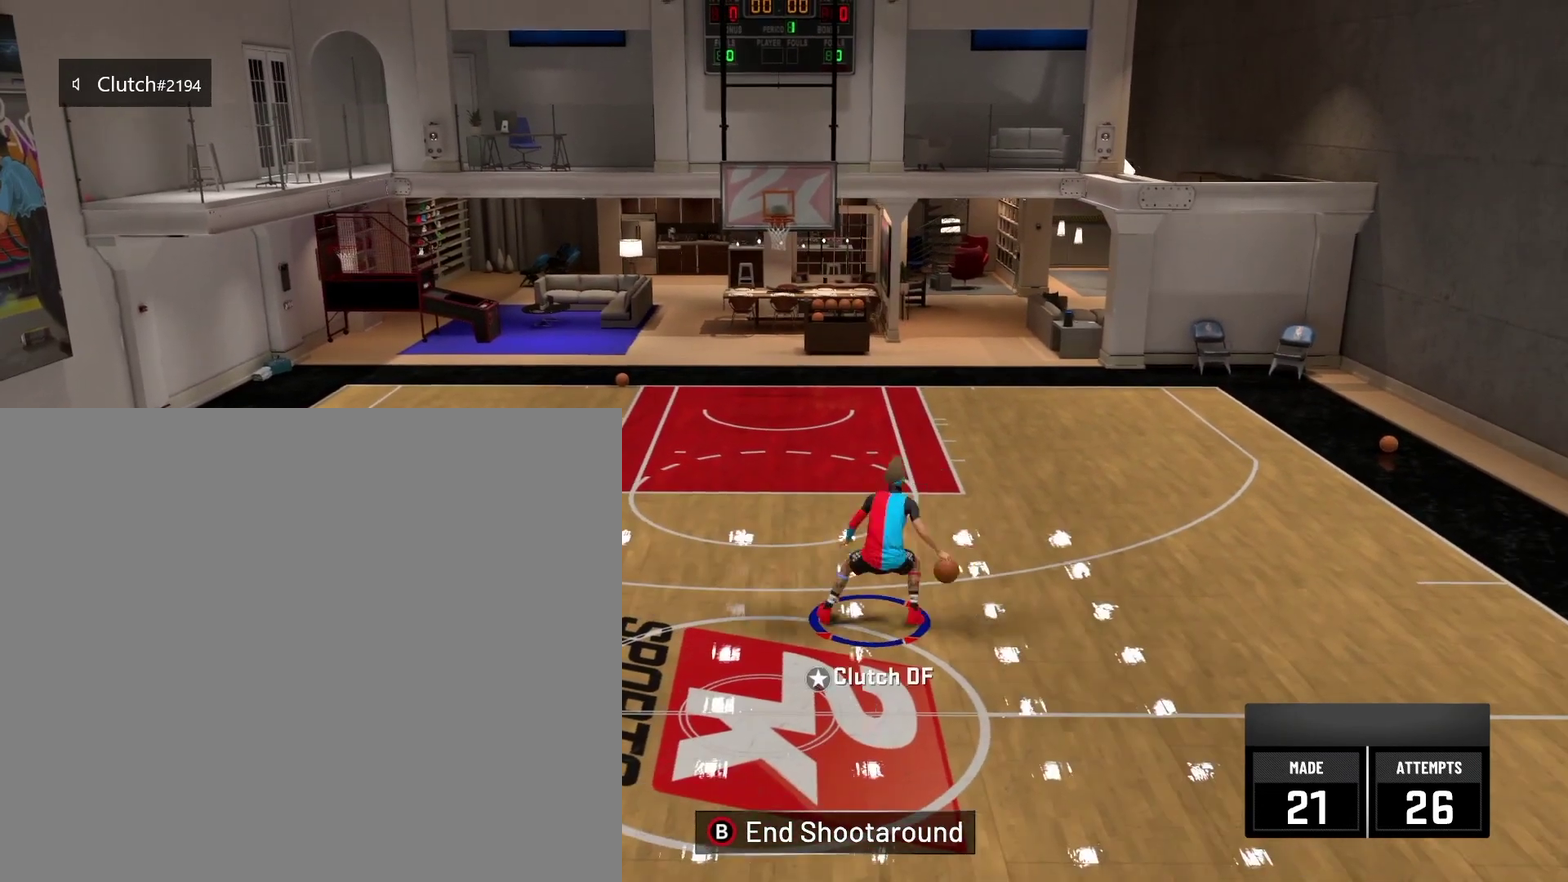
{"dt_ms": 376, "buttons": ["R2"], "left_stick": "left", "right_stick": "center", "events": [[209, "left_stick", "left"]]}